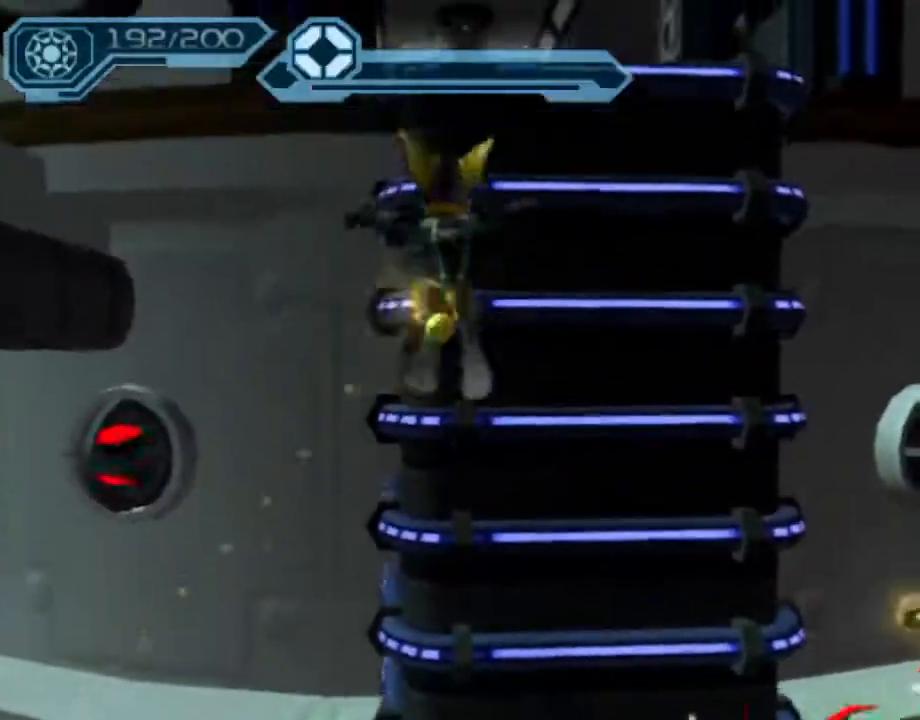
Gameplay with a controller (PlayStation layout); each line is a JSON object with the inputs held at the frame after it. "events" lists button and stick changes between this image and that frame as [ms after this image, input, new state], when the widget could be followed in between. Not read: L3 R3.
{"buttons": [], "left_stick": "up", "right_stick": "center", "events": [[50, "CROSS", "up"], [133, "CROSS", "down"], [200, "CROSS", "up"]]}
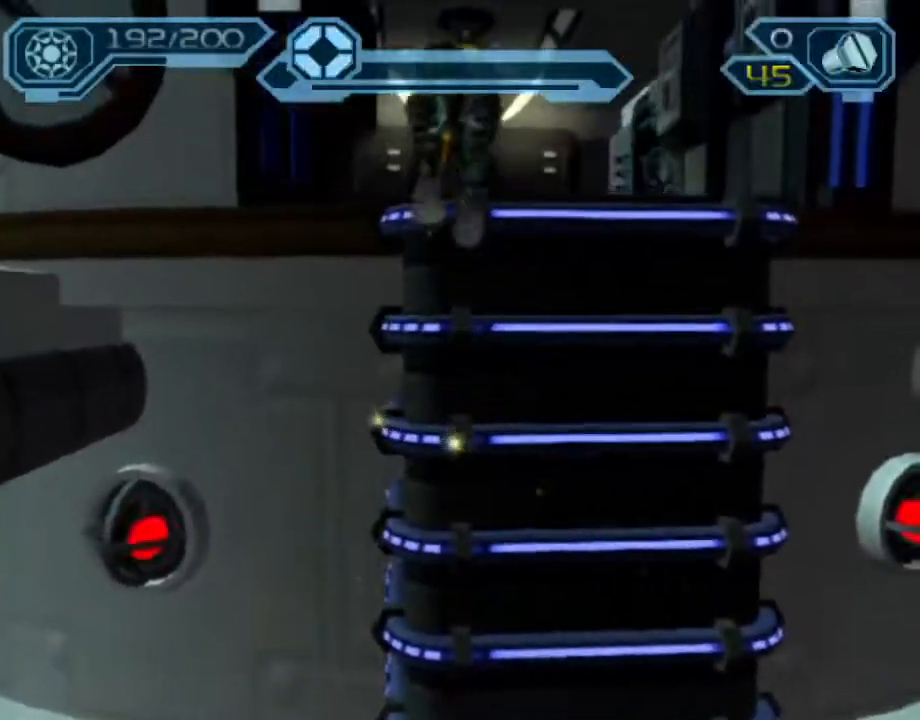
{"buttons": ["CROSS", "R1"], "left_stick": "up-left", "right_stick": "center", "events": [[400, "CROSS", "down"], [417, "R1", "down"], [433, "left_stick", "up-left"]]}
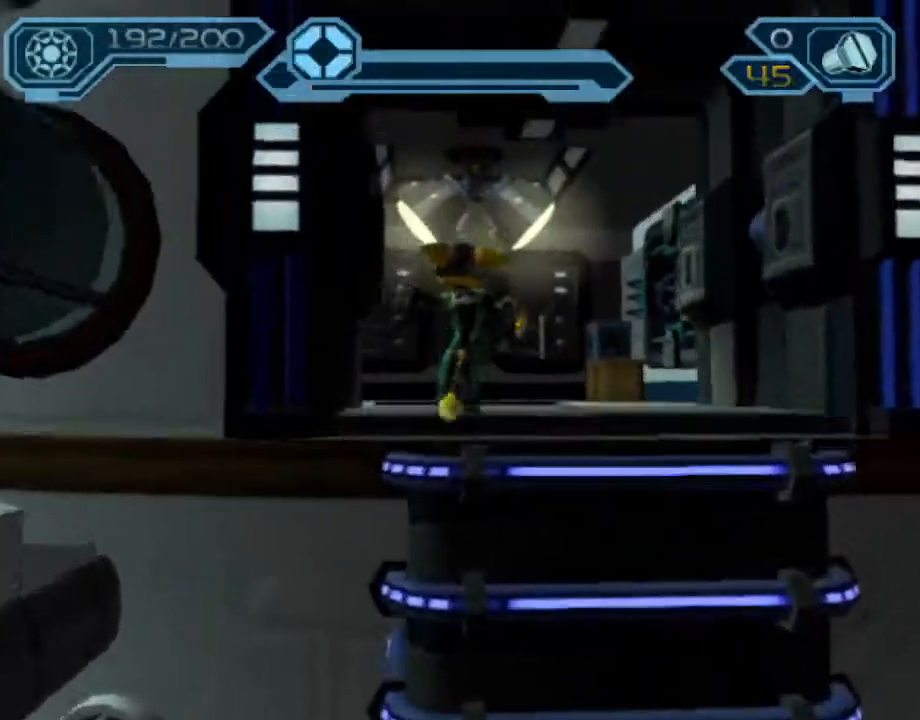
{"buttons": [], "left_stick": "up-left", "right_stick": "right", "events": [[250, "R1", "up"], [267, "CROSS", "up"], [467, "right_stick", "right"]]}
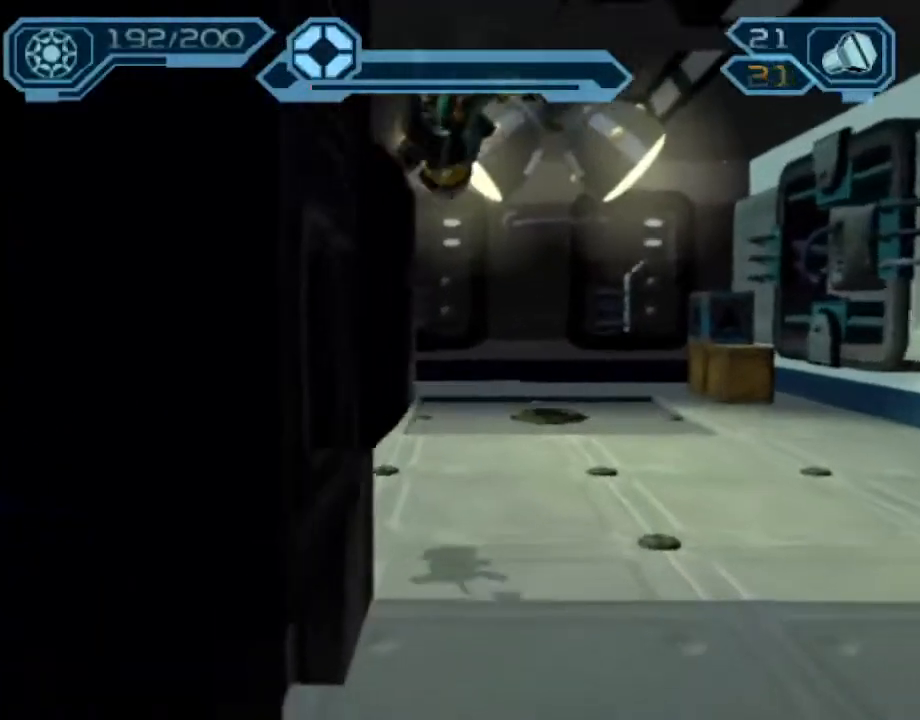
{"buttons": [], "left_stick": "up", "right_stick": "right", "events": [[267, "CROSS", "down"], [300, "left_stick", "up"], [400, "CROSS", "up"]]}
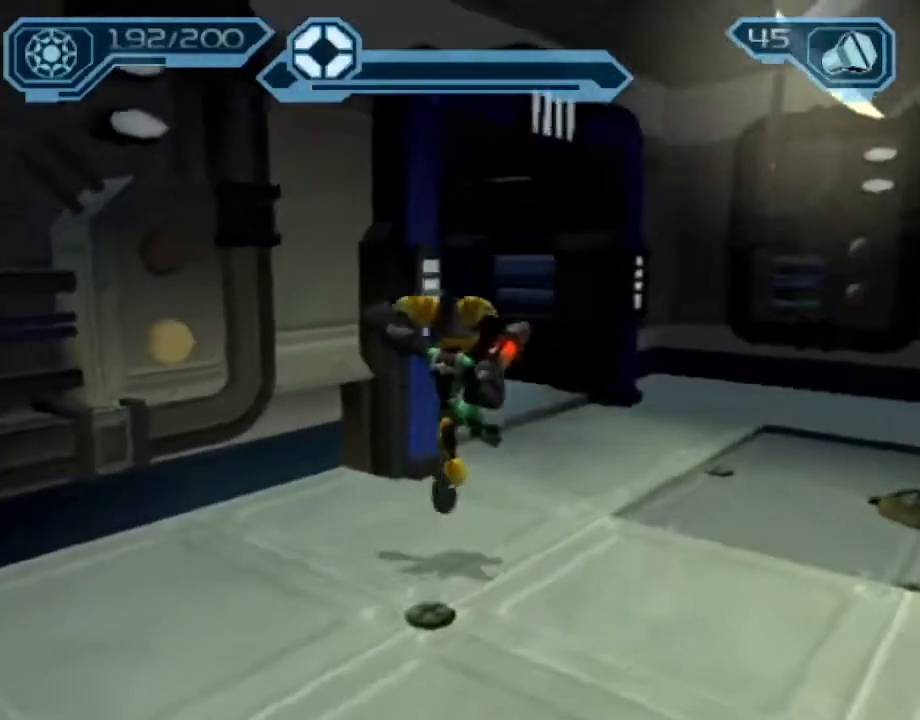
{"buttons": [], "left_stick": "up", "right_stick": "center", "events": [[150, "left_stick", "up-right"], [367, "left_stick", "up"], [417, "right_stick", "center"]]}
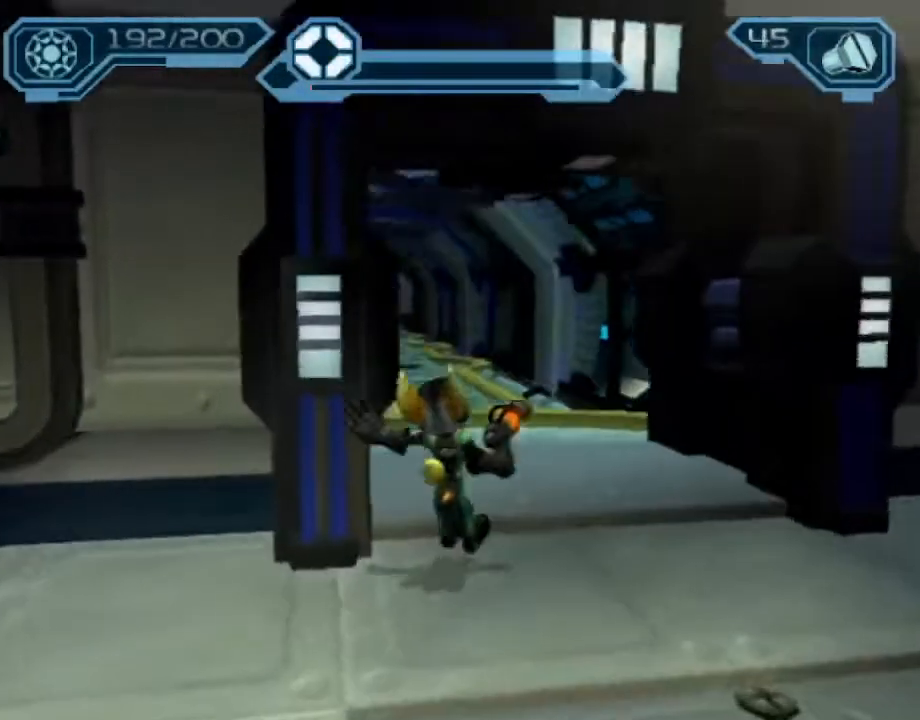
{"buttons": ["CROSS", "R1"], "left_stick": "up-right", "right_stick": "center", "events": [[300, "CROSS", "down"], [300, "R1", "down"], [333, "left_stick", "up-right"]]}
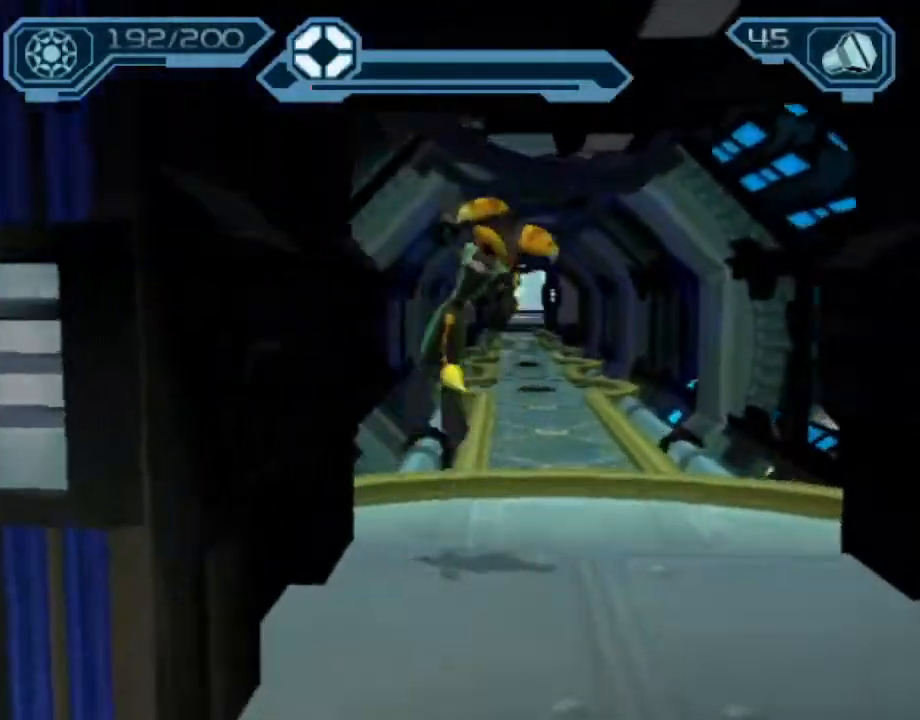
{"buttons": [], "left_stick": "up", "right_stick": "center", "events": [[133, "CROSS", "up"], [133, "R1", "up"], [183, "left_stick", "up"], [233, "right_stick", "left"], [383, "right_stick", "center"]]}
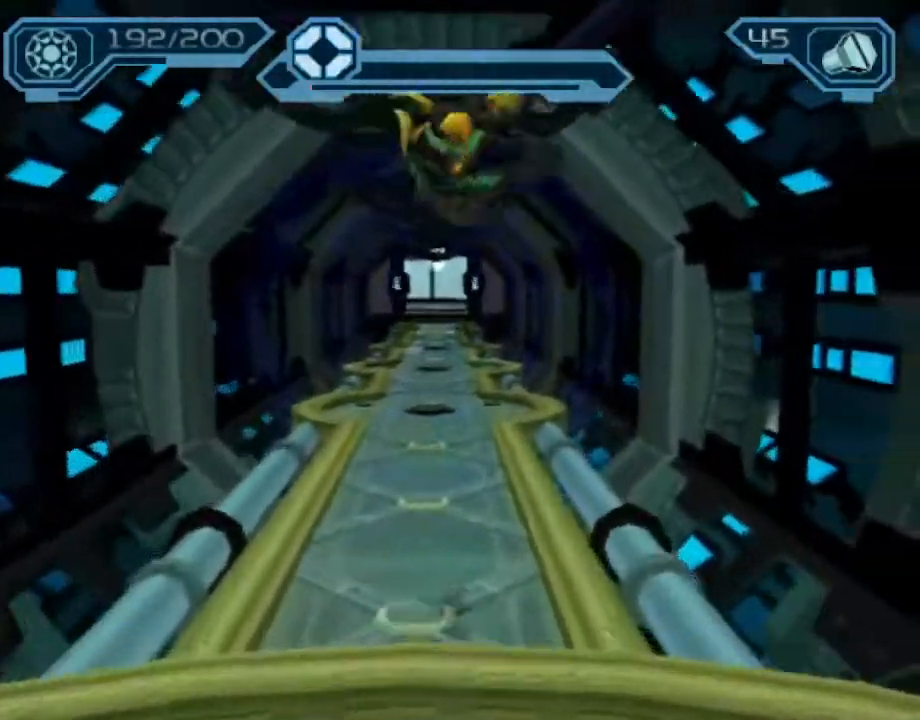
{"buttons": ["CIRCLE"], "left_stick": "up-left", "right_stick": "center", "events": [[33, "left_stick", "up-left"], [150, "CROSS", "down"], [233, "CROSS", "up"], [300, "CIRCLE", "down"]]}
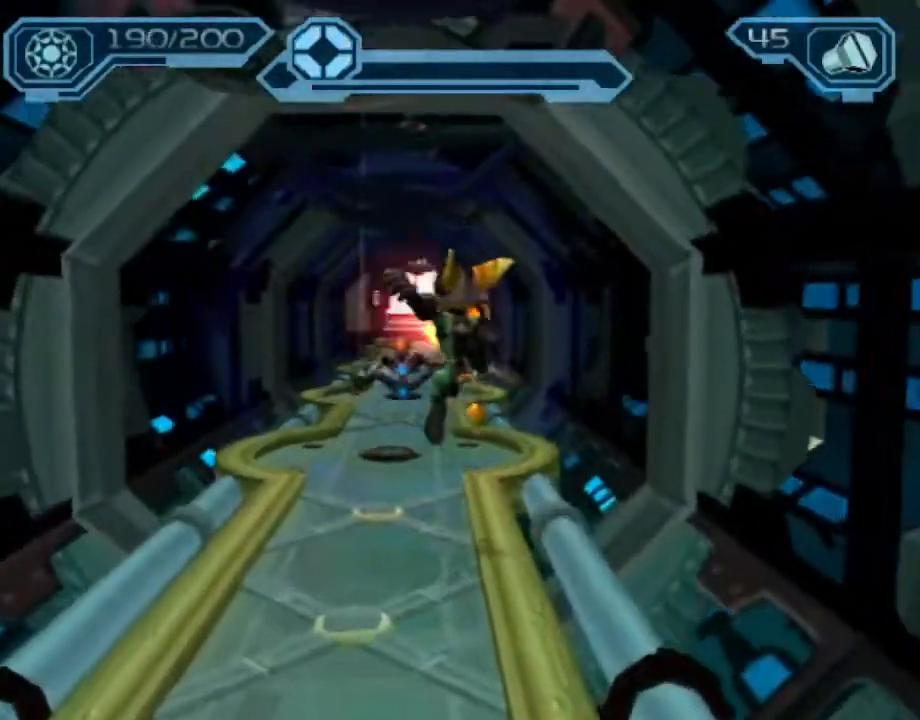
{"buttons": ["CIRCLE"], "left_stick": "up-left", "right_stick": "center", "events": [[383, "CROSS", "down"], [467, "CROSS", "up"]]}
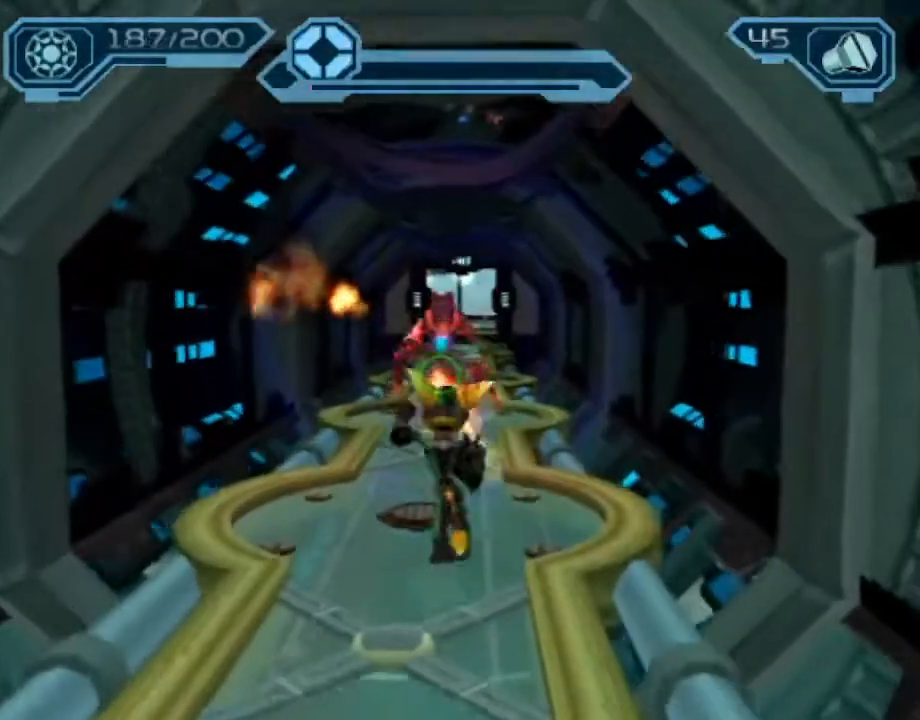
{"buttons": [], "left_stick": "up-left", "right_stick": "center", "events": [[500, "CIRCLE", "up"]]}
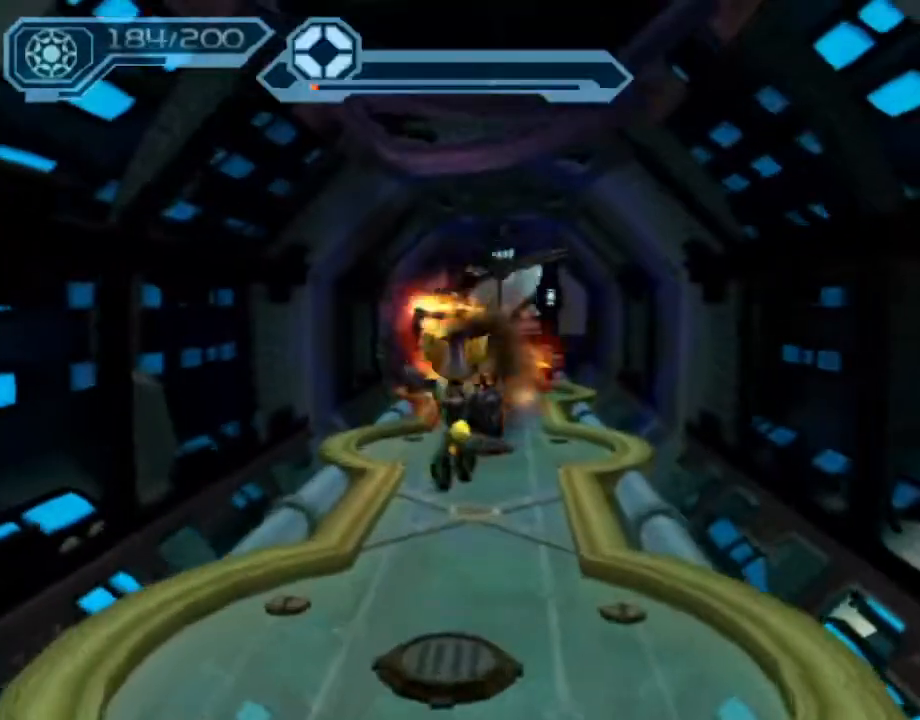
{"buttons": ["CROSS"], "left_stick": "up", "right_stick": "center", "events": [[167, "CROSS", "down"], [167, "R1", "down"], [200, "left_stick", "up-right"], [350, "left_stick", "up"], [500, "R1", "up"]]}
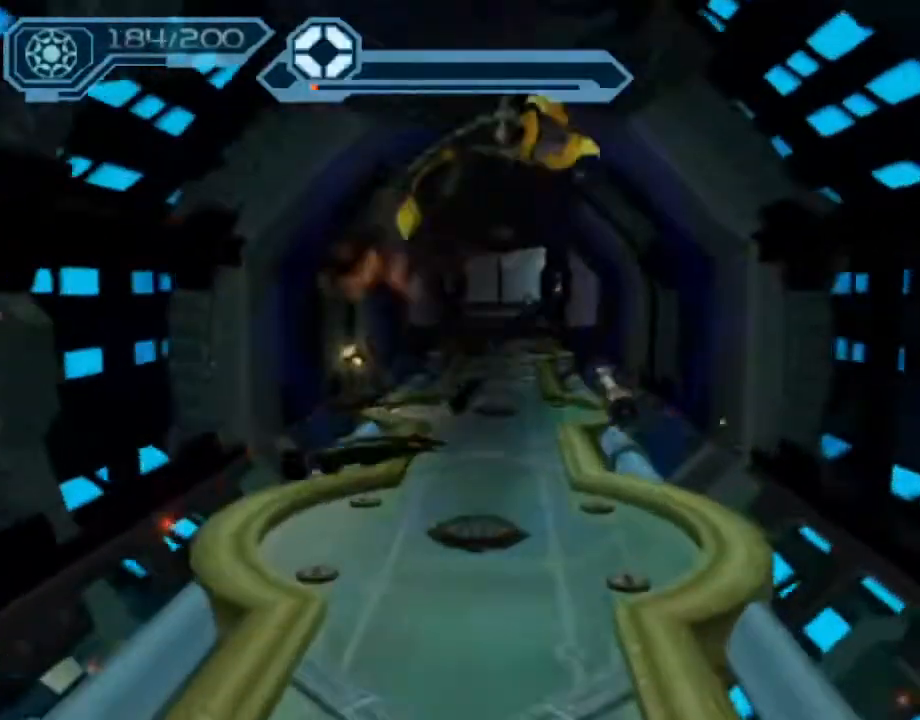
{"buttons": ["CROSS"], "left_stick": "up", "right_stick": "center", "events": [[17, "CROSS", "up"], [450, "CROSS", "down"]]}
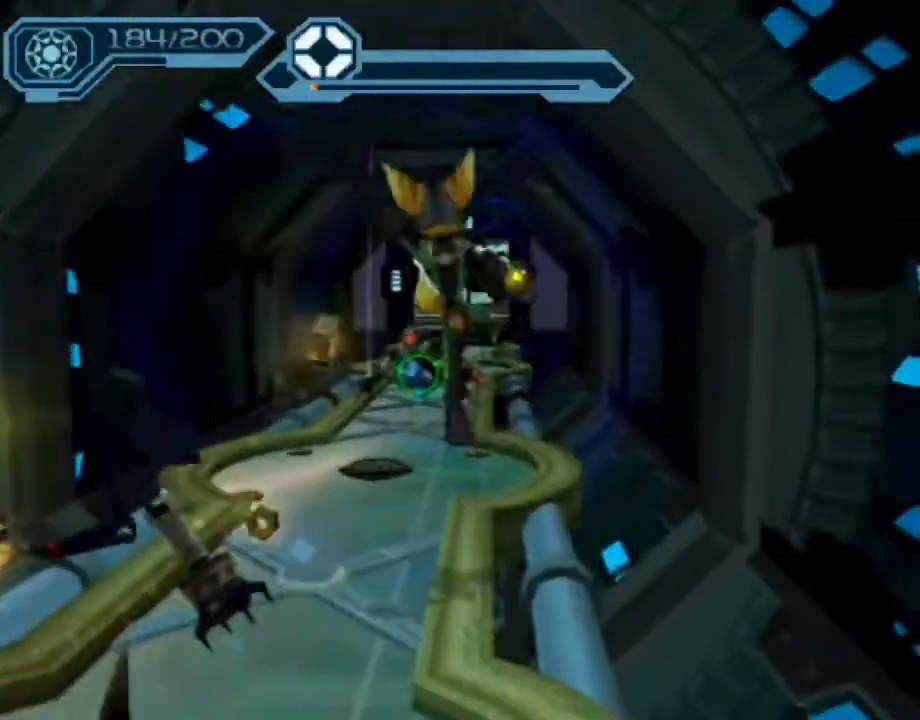
{"buttons": ["CIRCLE"], "left_stick": "up", "right_stick": "center", "events": [[50, "CROSS", "up"], [100, "CIRCLE", "down"]]}
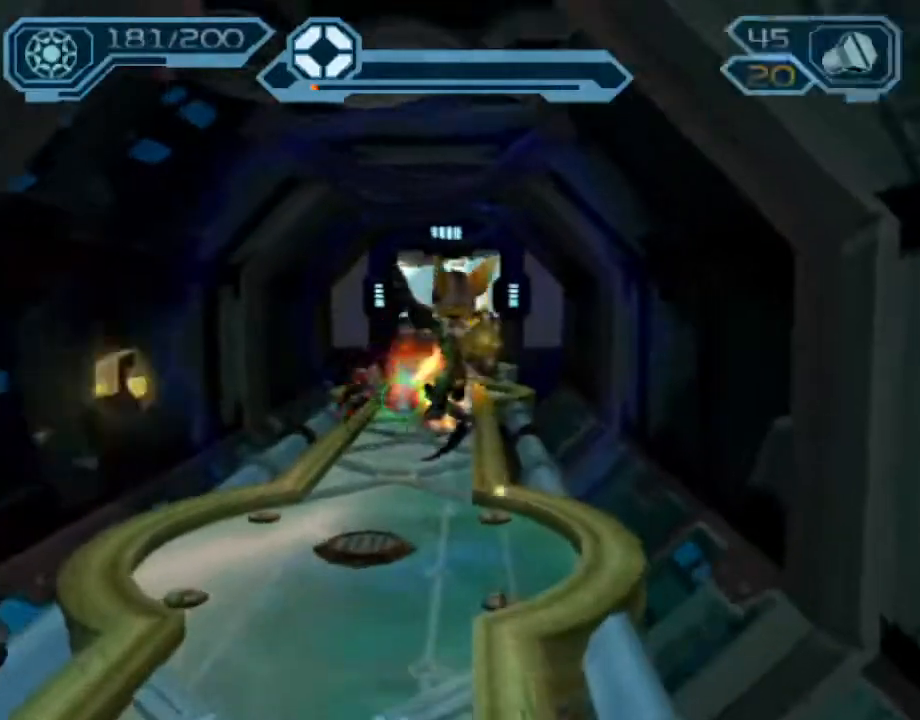
{"buttons": [], "left_stick": "up", "right_stick": "center", "events": [[350, "CIRCLE", "up"]]}
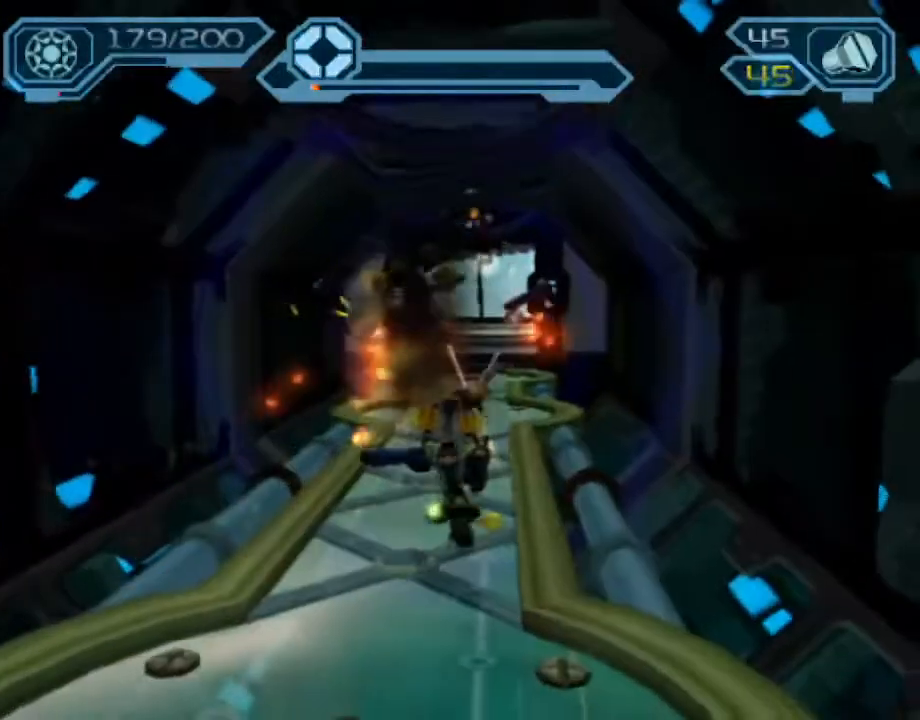
{"buttons": ["CIRCLE"], "left_stick": "up", "right_stick": "center", "events": [[67, "CROSS", "down"], [150, "CROSS", "up"], [217, "CIRCLE", "down"]]}
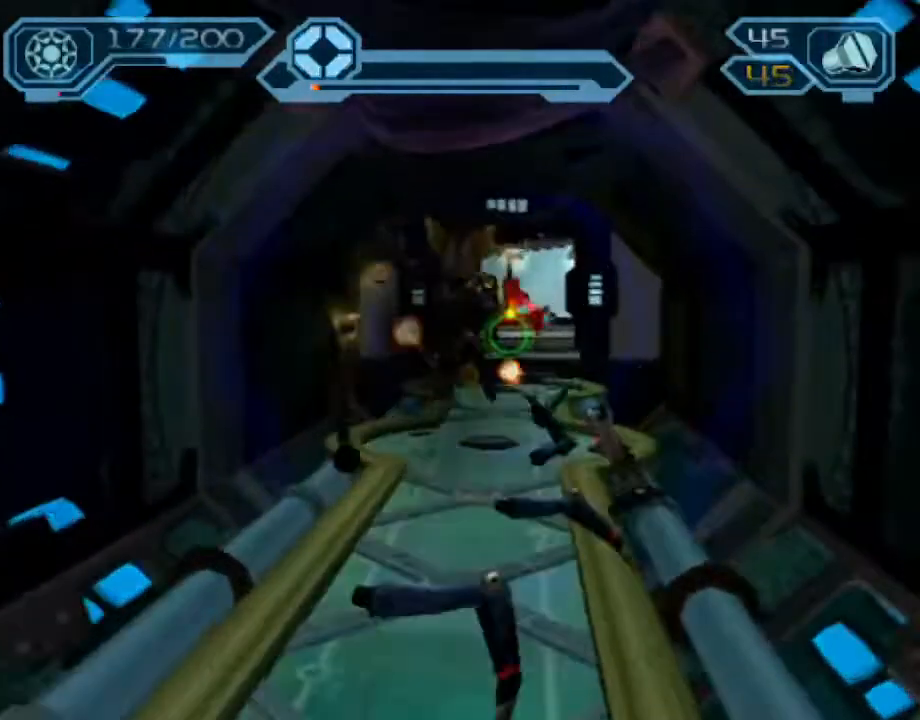
{"buttons": ["CROSS", "R1"], "left_stick": "up-right", "right_stick": "center", "events": [[283, "CIRCLE", "up"], [350, "CROSS", "down"], [383, "R1", "down"], [417, "left_stick", "up-right"]]}
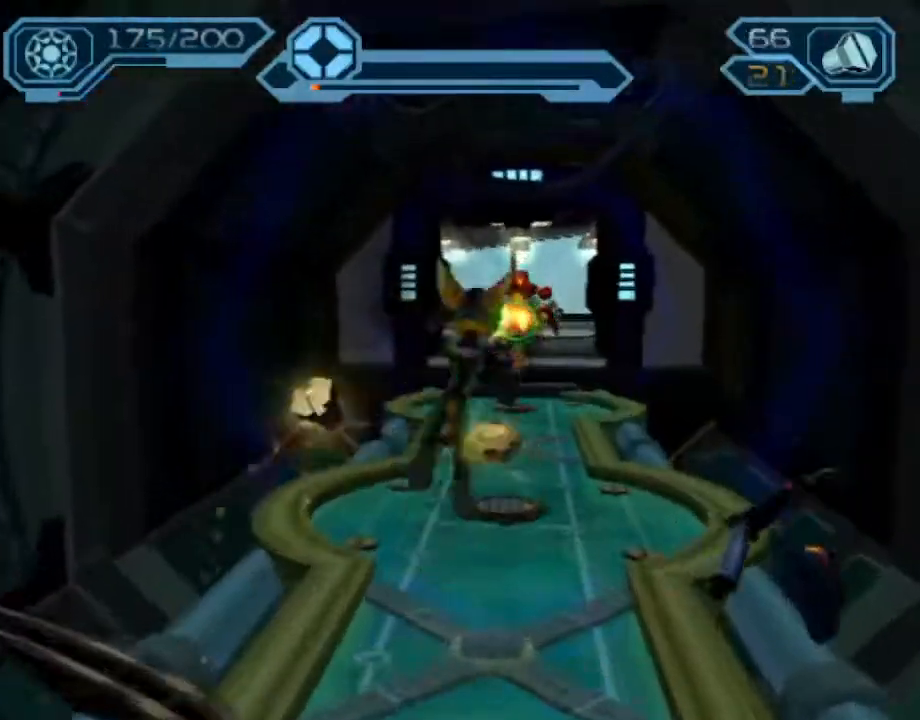
{"buttons": ["CIRCLE"], "left_stick": "up", "right_stick": "center", "events": [[17, "CROSS", "up"], [17, "R1", "up"], [33, "left_stick", "up"], [50, "CIRCLE", "down"]]}
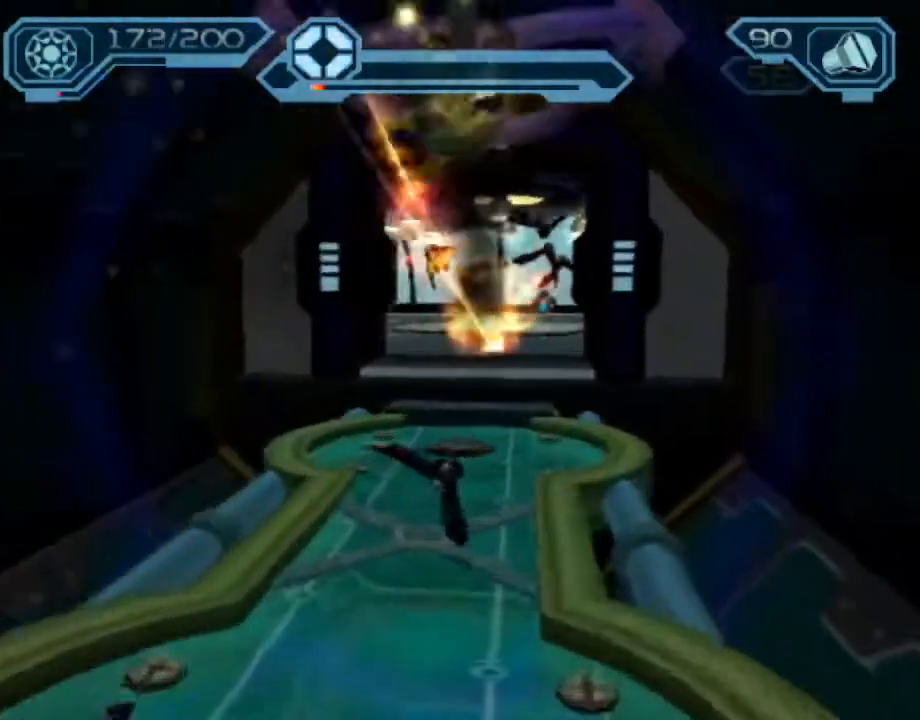
{"buttons": ["CROSS", "R1"], "left_stick": "up", "right_stick": "center", "events": [[83, "CIRCLE", "up"], [300, "CROSS", "down"], [300, "R1", "down"], [333, "left_stick", "up-right"], [433, "left_stick", "up"]]}
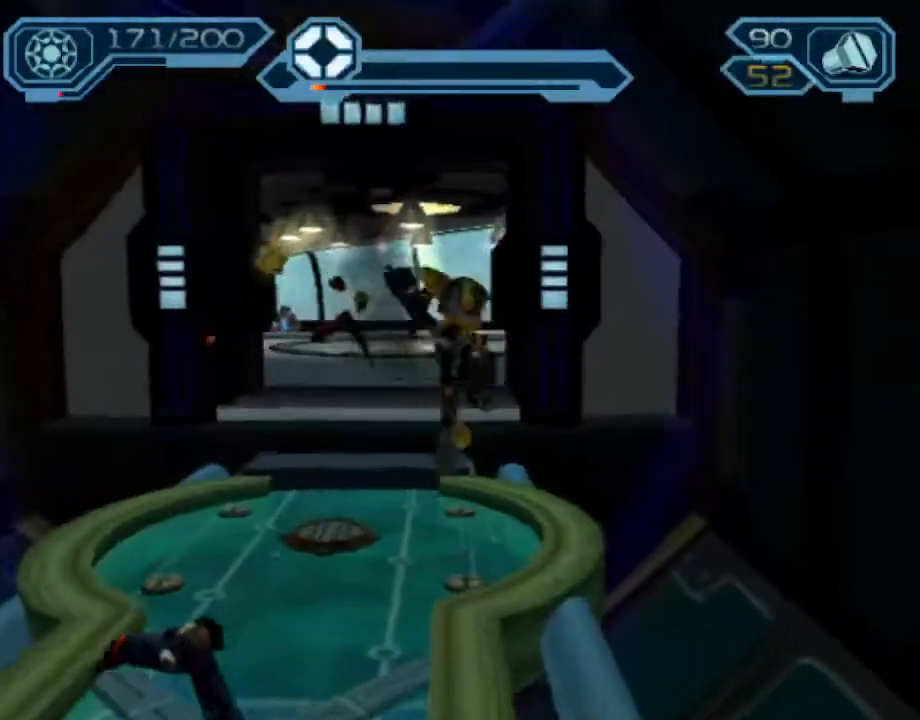
{"buttons": [], "left_stick": "up", "right_stick": "left", "events": [[100, "R1", "up"], [133, "CROSS", "up"], [267, "right_stick", "left"]]}
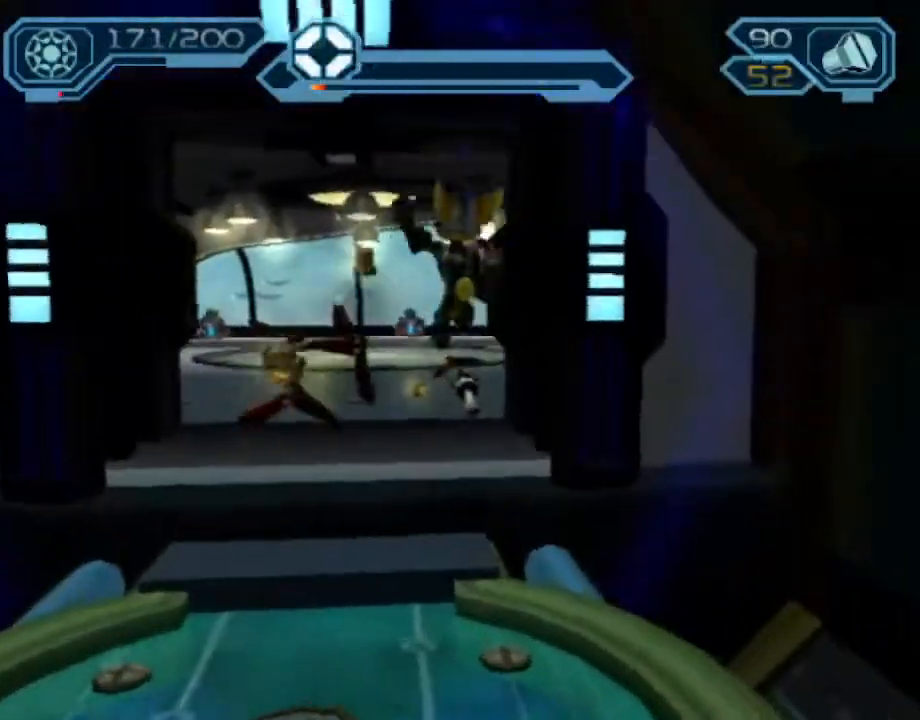
{"buttons": [], "left_stick": "up", "right_stick": "left", "events": [[150, "CROSS", "down"], [217, "CROSS", "up"]]}
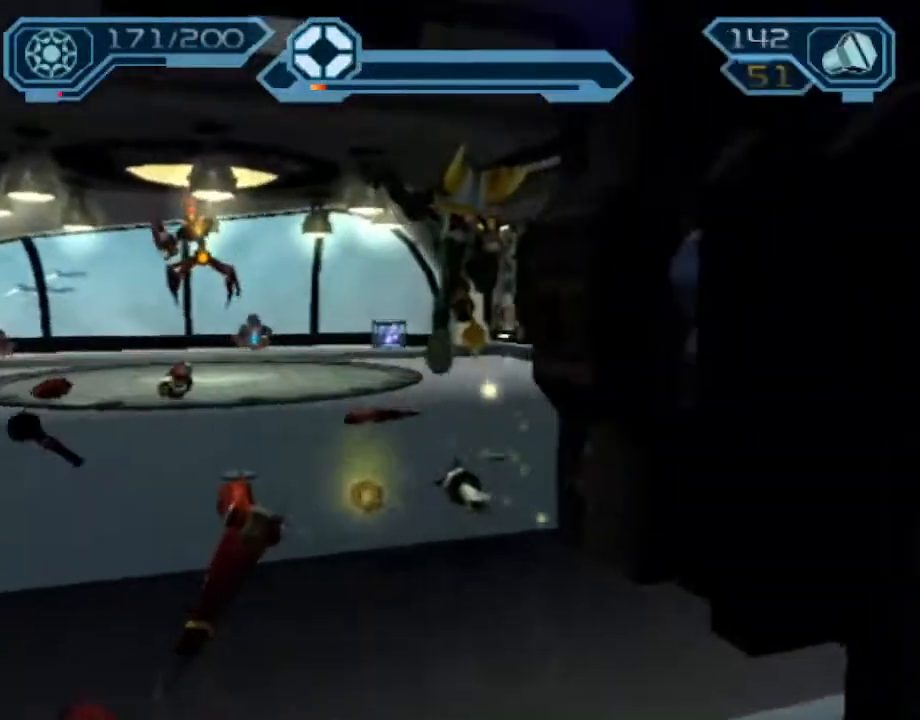
{"buttons": ["CIRCLE"], "left_stick": "up", "right_stick": "center"}
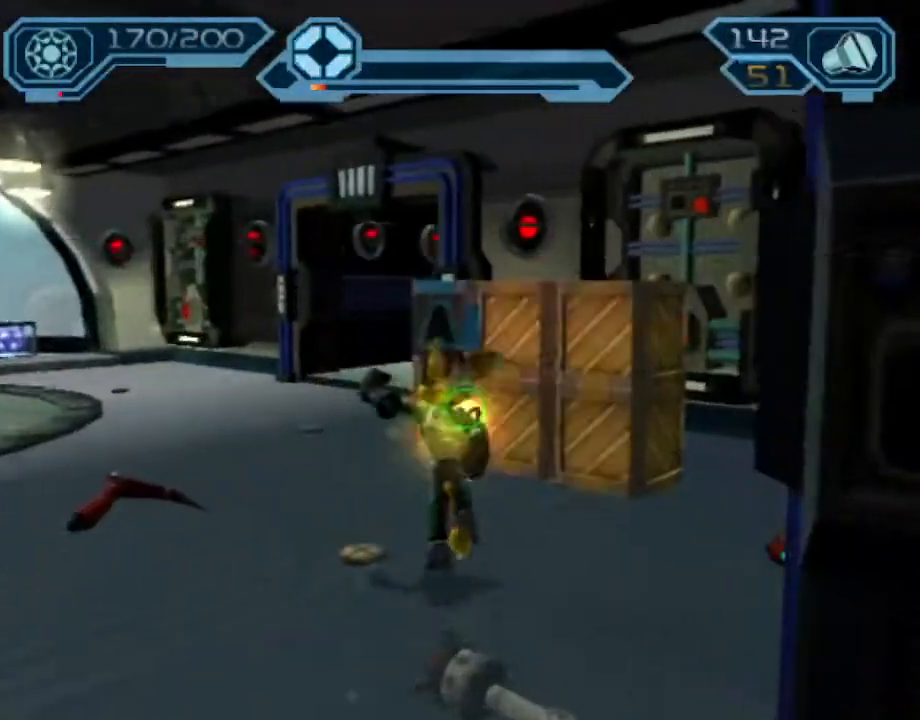
{"buttons": [], "left_stick": "up-left", "right_stick": "center", "events": [[17, "left_stick", "up-left"], [433, "CIRCLE", "up"]]}
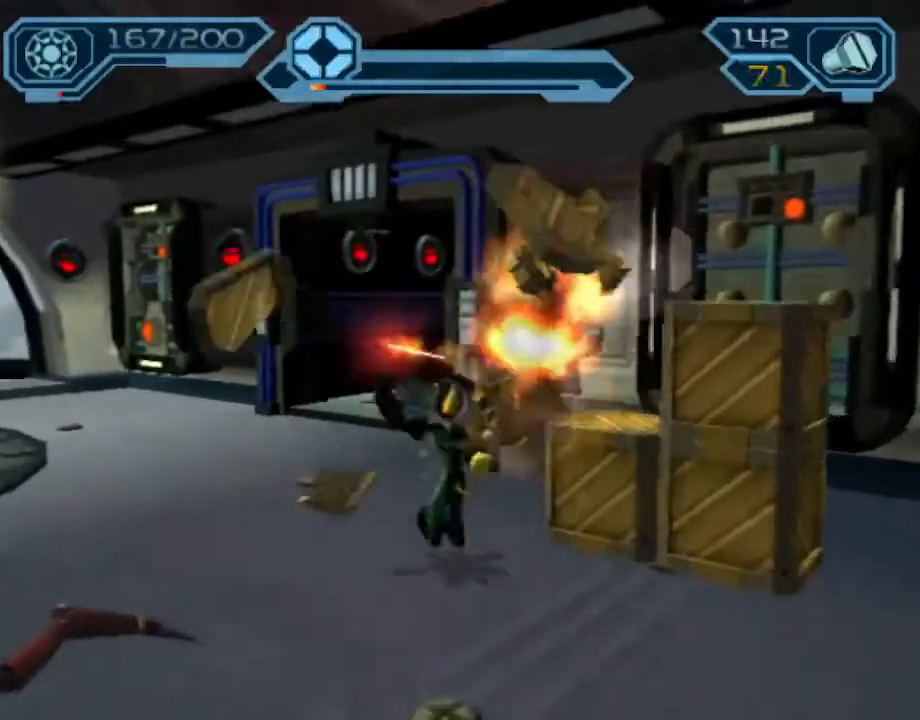
{"buttons": [], "left_stick": "up", "right_stick": "center", "events": [[33, "CROSS", "down"], [167, "CROSS", "up"], [300, "left_stick", "up"], [333, "TRIANGLE", "down"], [417, "TRIANGLE", "up"]]}
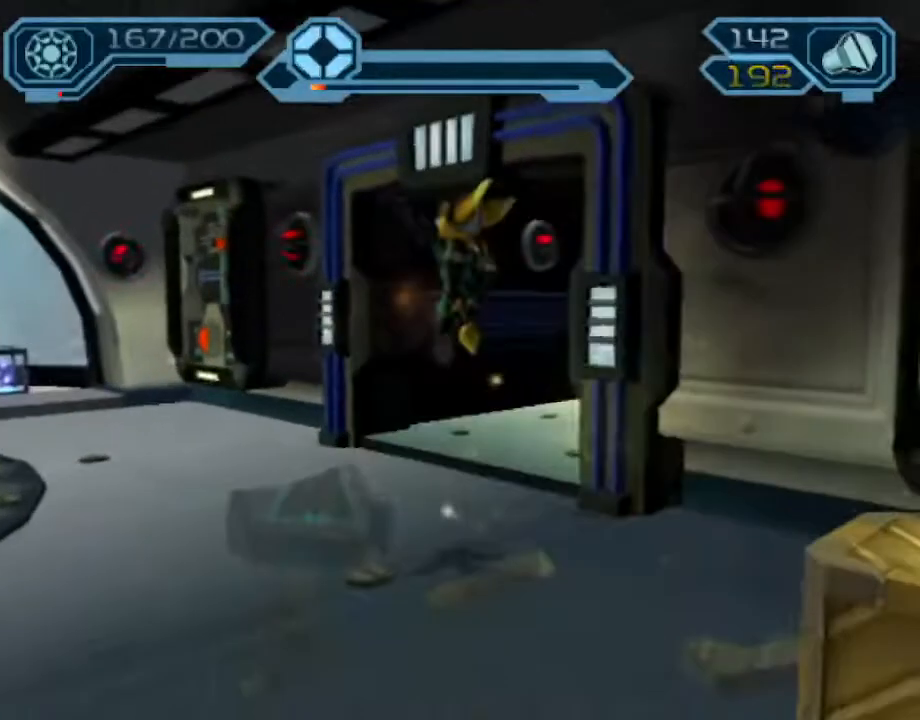
{"buttons": [], "left_stick": "up-right", "right_stick": "left", "events": [[133, "left_stick", "up-right"], [217, "TRIANGLE", "down"], [250, "TRIANGLE", "up"], [333, "TRIANGLE", "down"], [400, "TRIANGLE", "up"], [483, "right_stick", "left"]]}
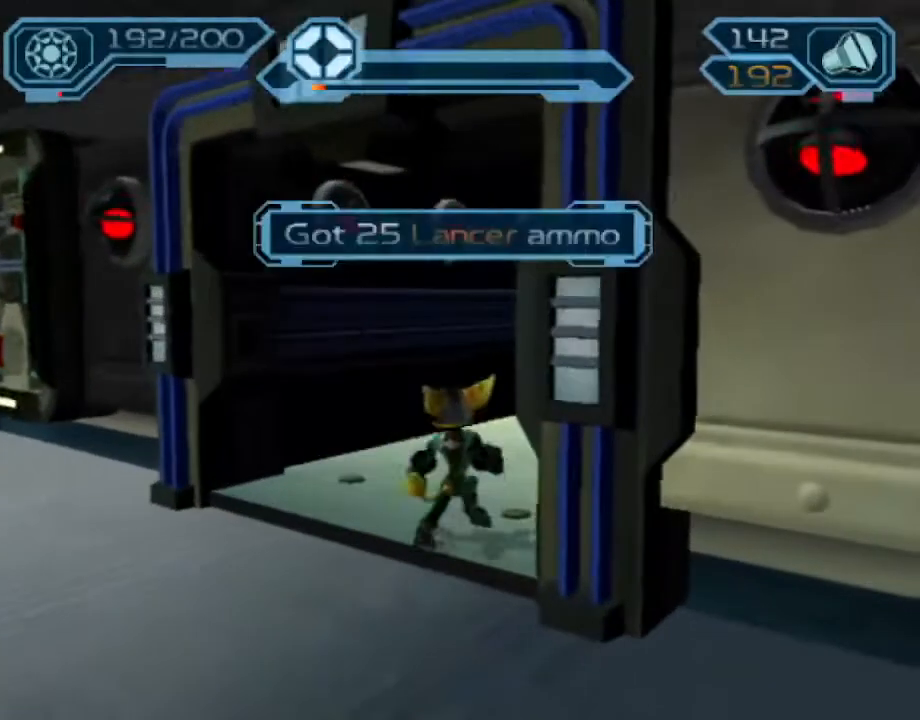
{"buttons": [], "left_stick": "up", "right_stick": "center", "events": [[217, "right_stick", "center"], [300, "left_stick", "up"], [383, "CIRCLE", "down"], [450, "CIRCLE", "up"]]}
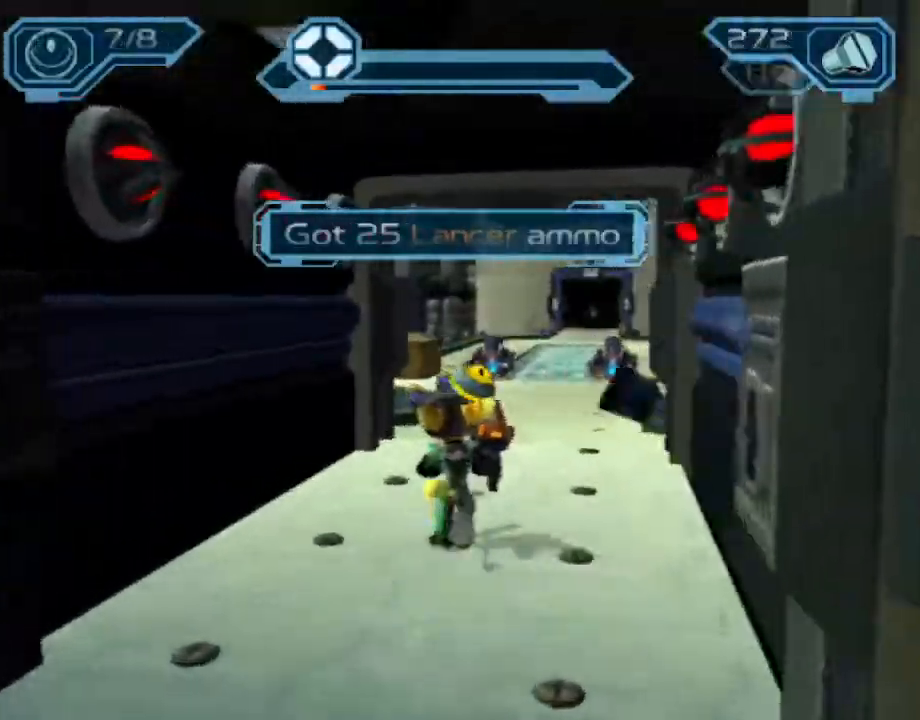
{"buttons": [], "left_stick": "up", "right_stick": "center", "events": [[167, "CROSS", "down"], [200, "R1", "down"], [200, "left_stick", "right"], [367, "CROSS", "up"], [383, "R1", "up"], [383, "left_stick", "up"], [433, "TRIANGLE", "down"], [500, "TRIANGLE", "up"]]}
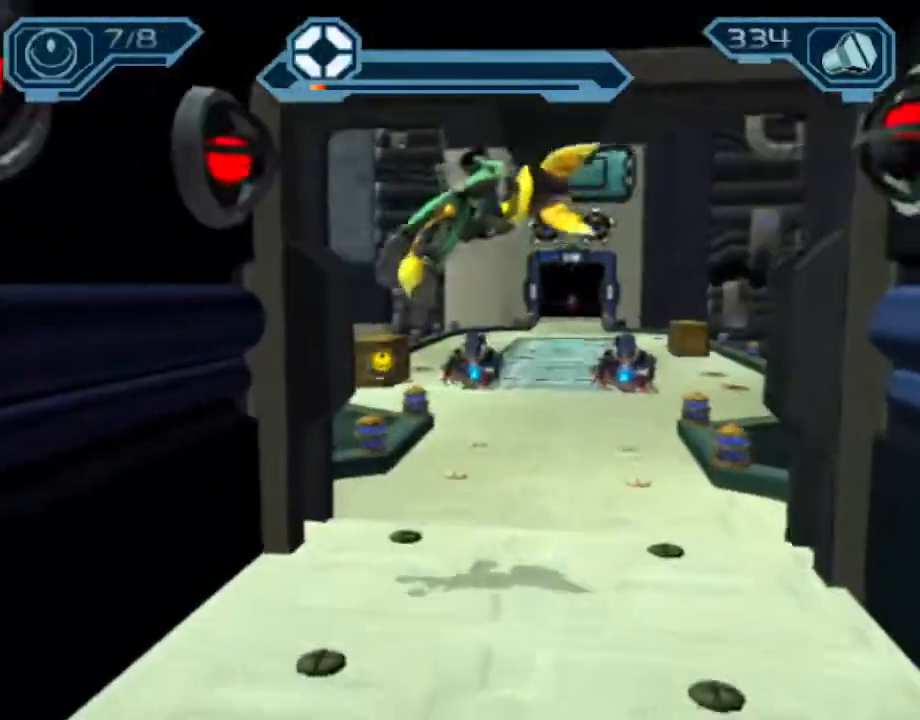
{"buttons": [], "left_stick": "up", "right_stick": "center", "events": [[67, "TRIANGLE", "down"], [133, "TRIANGLE", "up"]]}
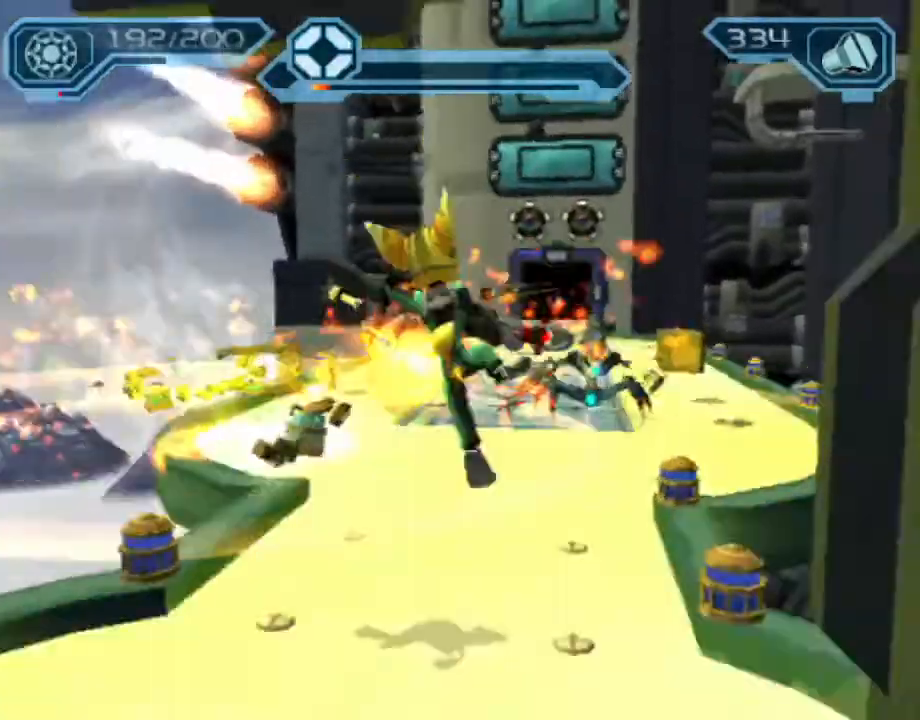
{"buttons": [], "left_stick": "center", "right_stick": "center", "events": [[117, "CROSS", "down"], [133, "R1", "down"], [150, "left_stick", "up-right"], [400, "CROSS", "up"], [400, "R1", "up"], [450, "left_stick", "center"]]}
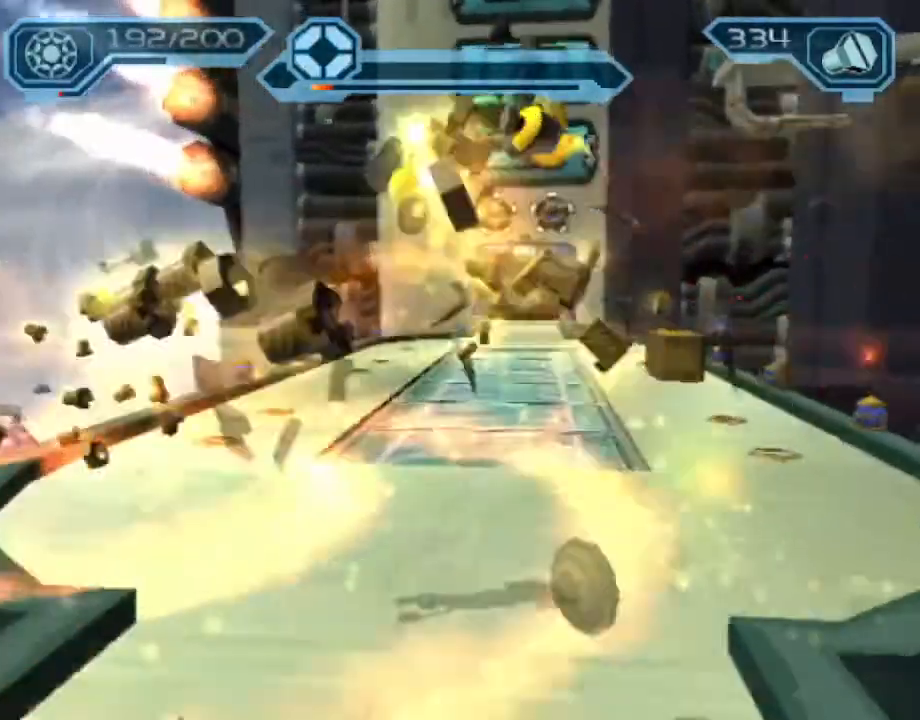
{"buttons": [], "left_stick": "up", "right_stick": "center"}
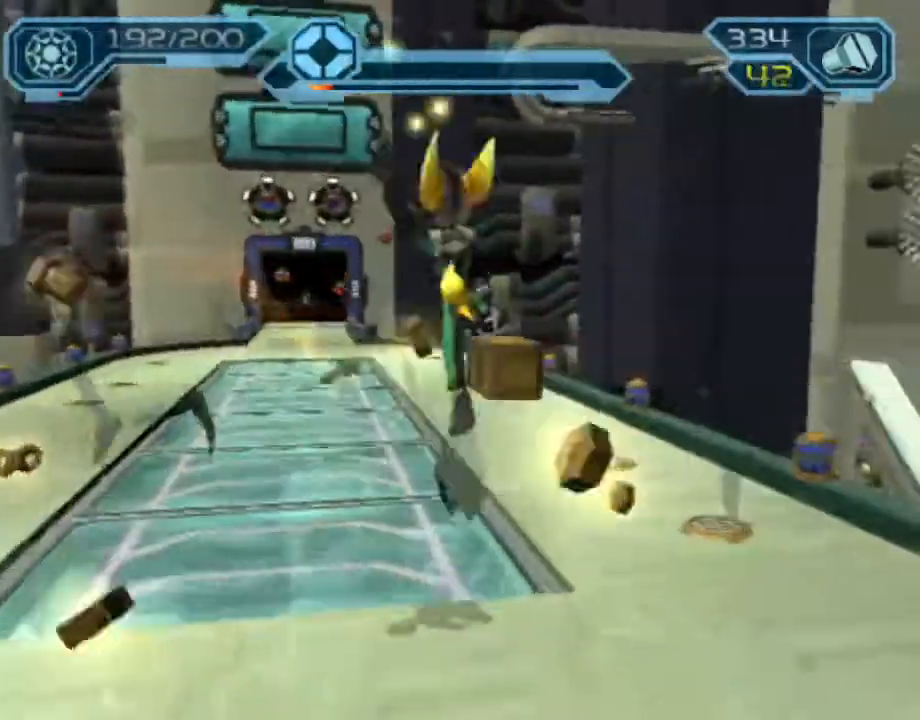
{"buttons": ["CIRCLE", "R2"], "left_stick": "up-left", "right_stick": "center", "events": [[83, "R2", "down"], [167, "CIRCLE", "down"], [383, "left_stick", "up-left"]]}